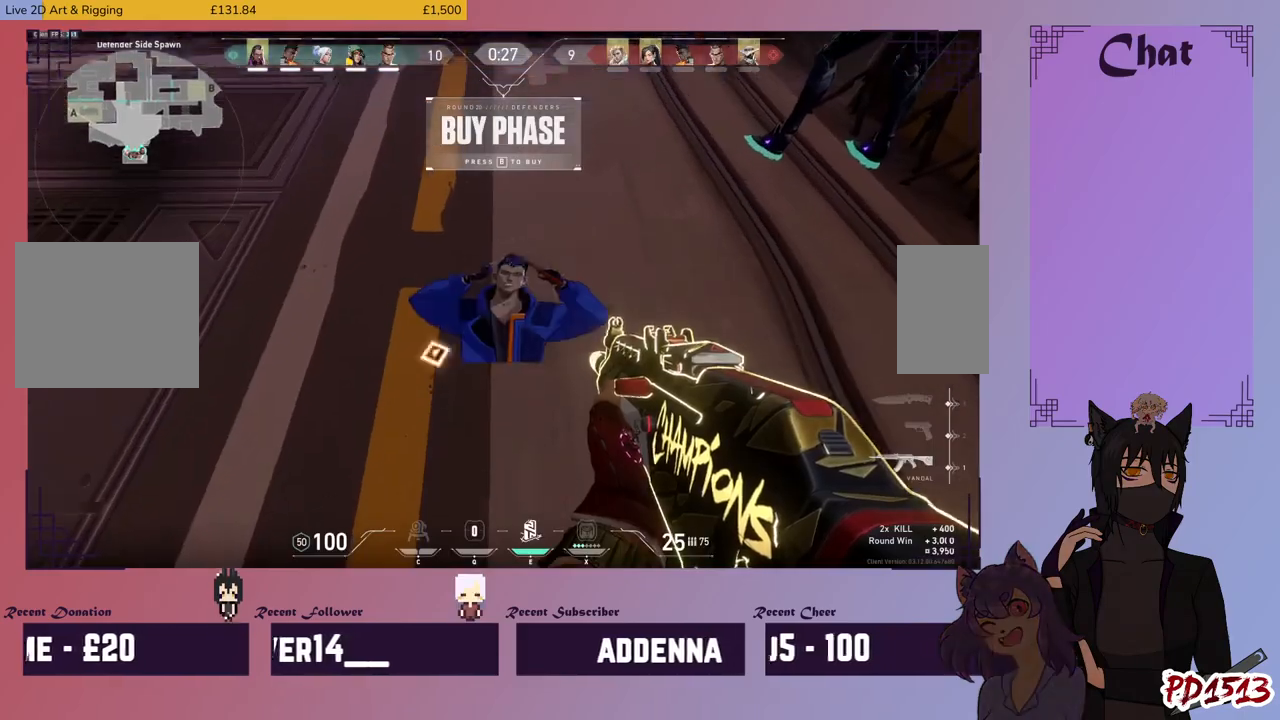
Gameplay with keyboard and mouse; each line is a JSON object with the keys and mouse buttons held at the frame after it. "events" lists presses ("down") and releases ("up") of "a", "c", "ctrl", "d", "e", "f", "q", "r", "s", "shift", "space", "tab", "v", "w", "x", "z", "mouse_left", "mouse_wheel", "mouse_right", "mouse_mb4" and "mouse_mb5" between this image and that frame as [ms after this image, input, new state], when the widget could be followed in between. "mouse_left", "mouse_wheel", "mouse_right", "mouse_mb4", "mouse_mb5" = the "left", "wheel", "right", "mb4", "mb5" buttons of the "mouse" list. No other keys are recorded. "wheel" means that the mouse wheel is clicked or scrolled. Mouse movement is not recorded.
{"keys": ["w"], "mouse": [], "events": [[200, "w", "down"]]}
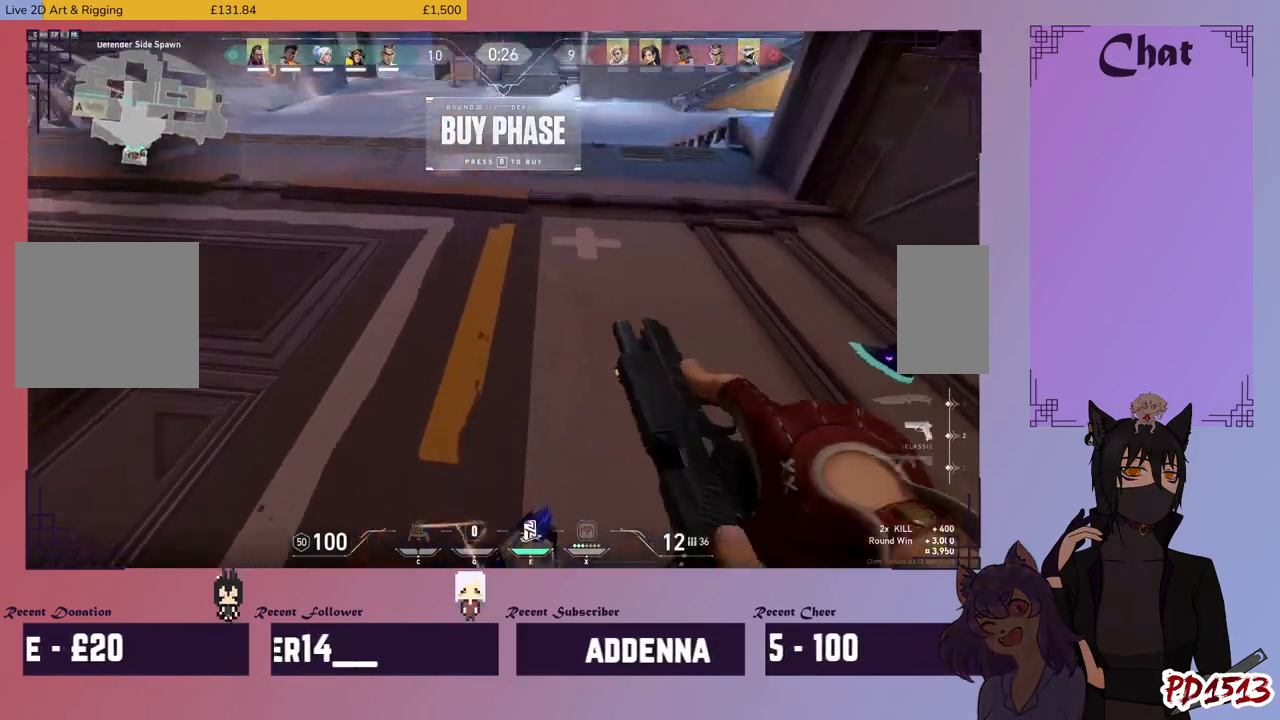
{"keys": ["tab", "w"], "mouse": [], "events": [[400, "tab", "down"]]}
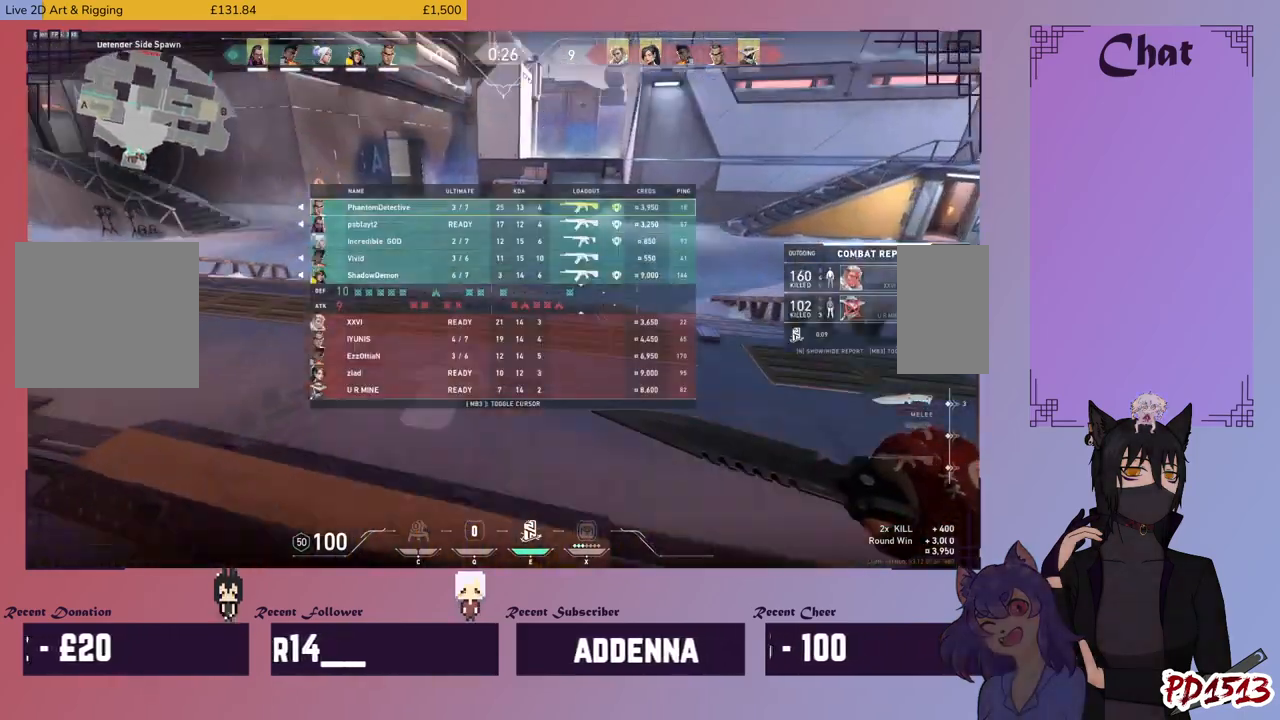
{"keys": ["tab", "w"], "mouse": [], "events": []}
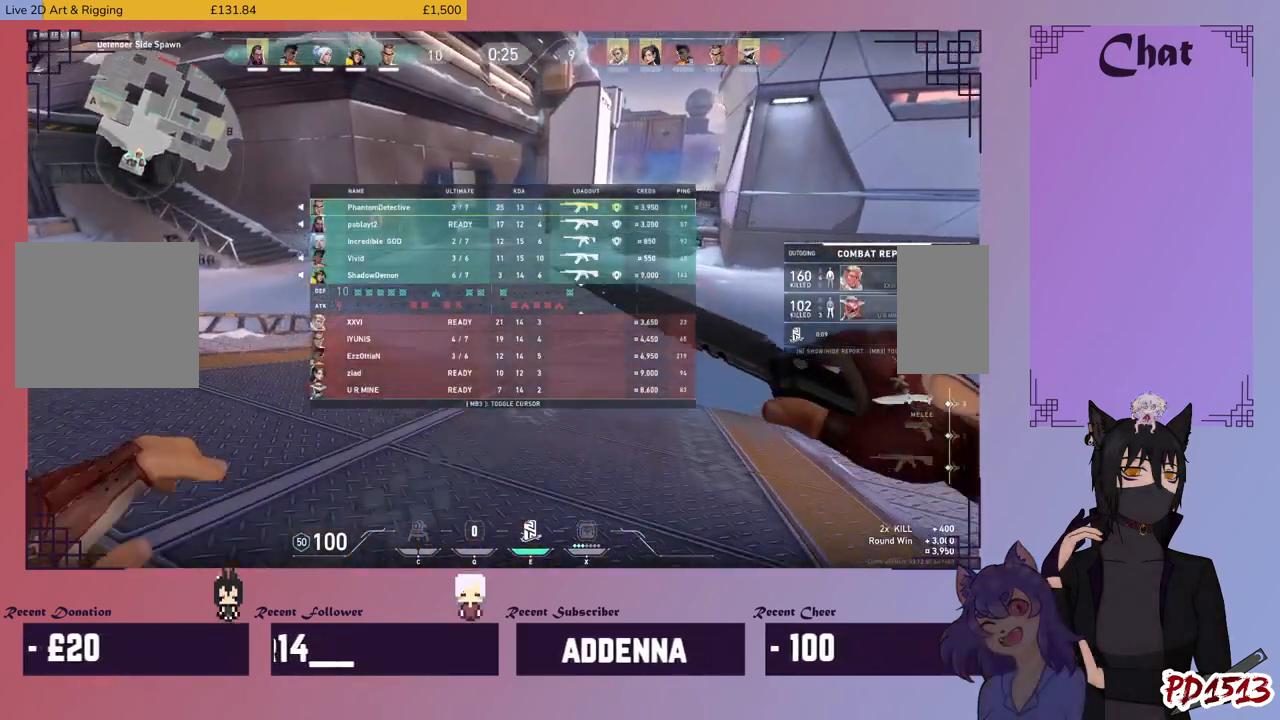
{"keys": ["w"], "mouse": [], "events": [[67, "tab", "up"]]}
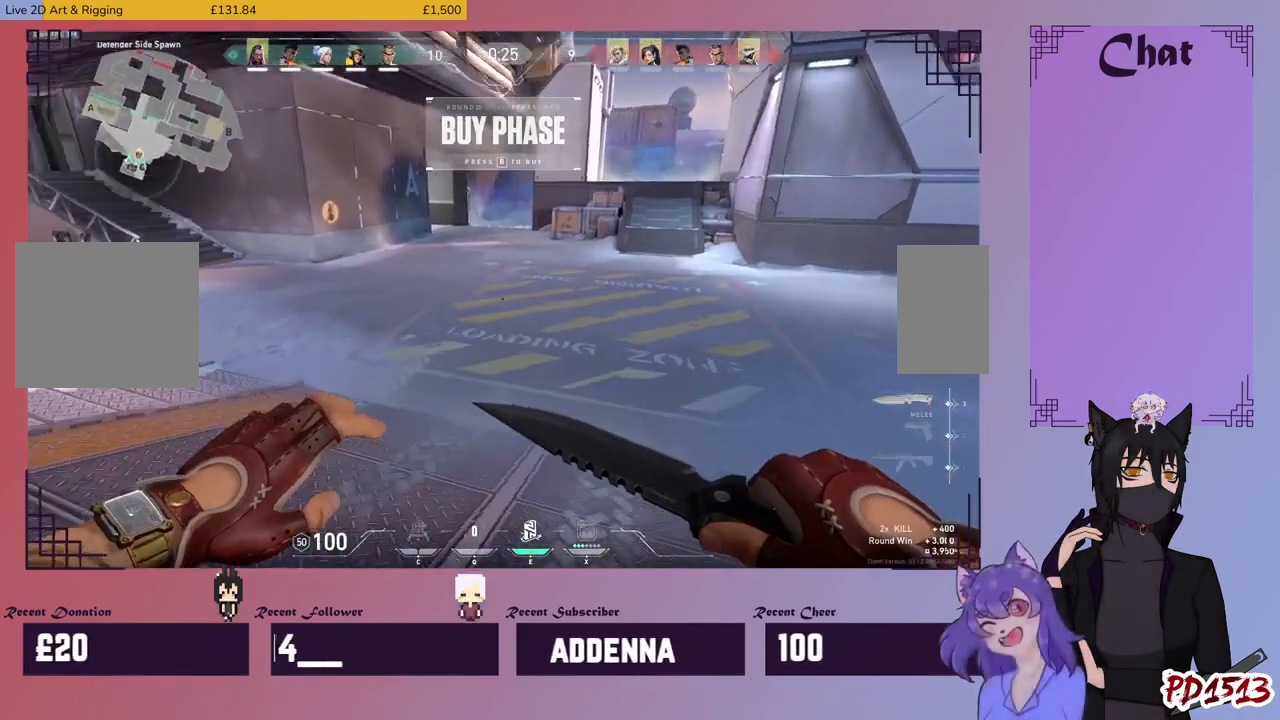
{"keys": ["w"], "mouse": [], "events": [[334, "d", "down"], [500, "d", "up"]]}
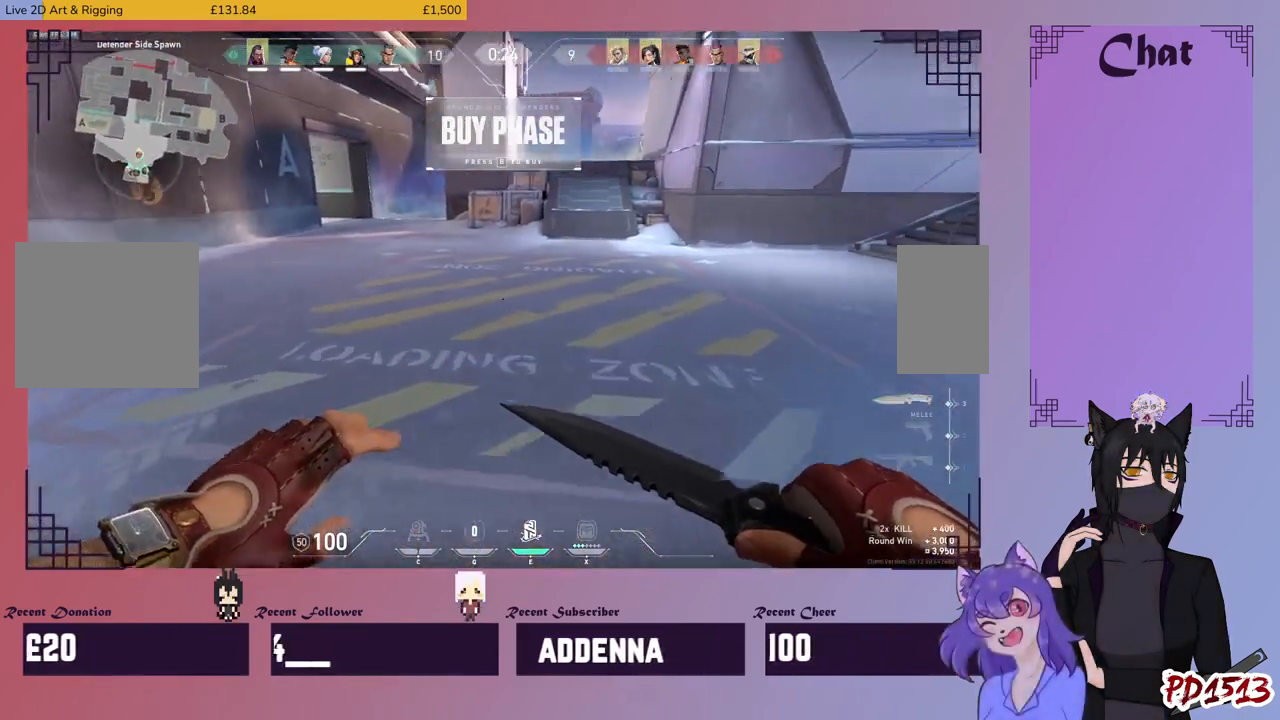
{"keys": ["w"], "mouse": [], "events": [[234, "space", "down"], [334, "space", "up"]]}
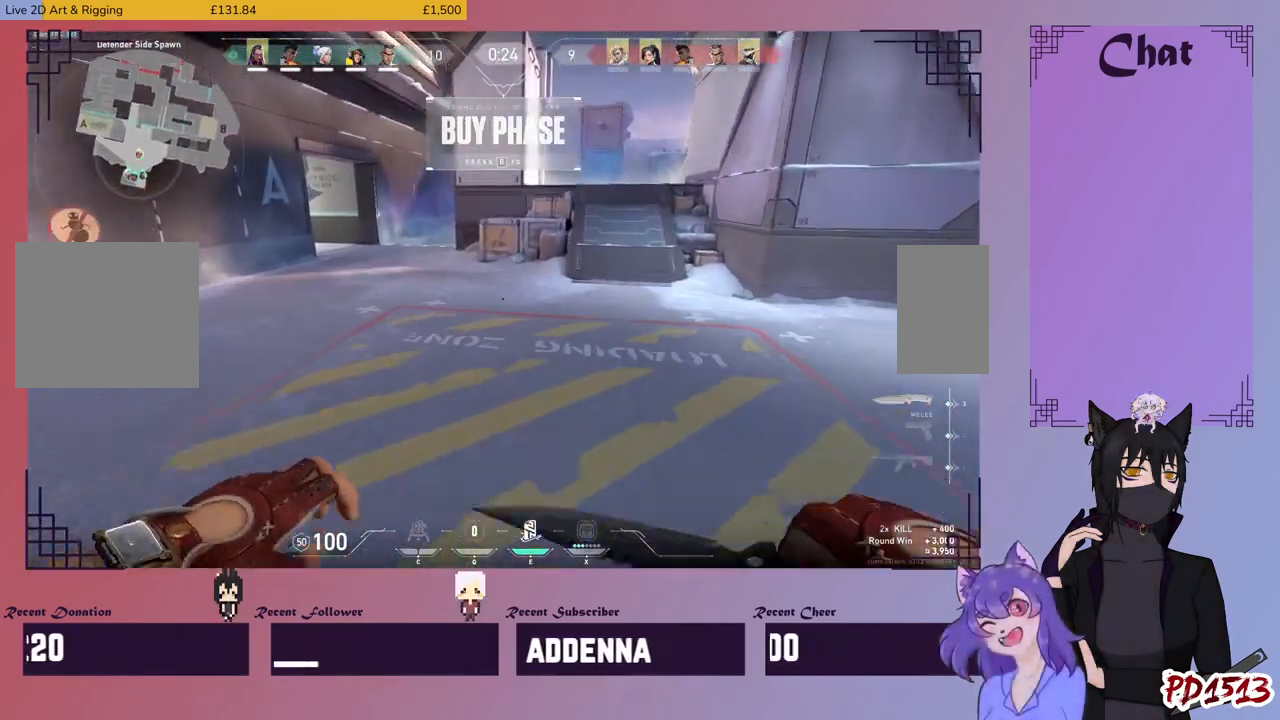
{"keys": ["w"], "mouse": [], "events": []}
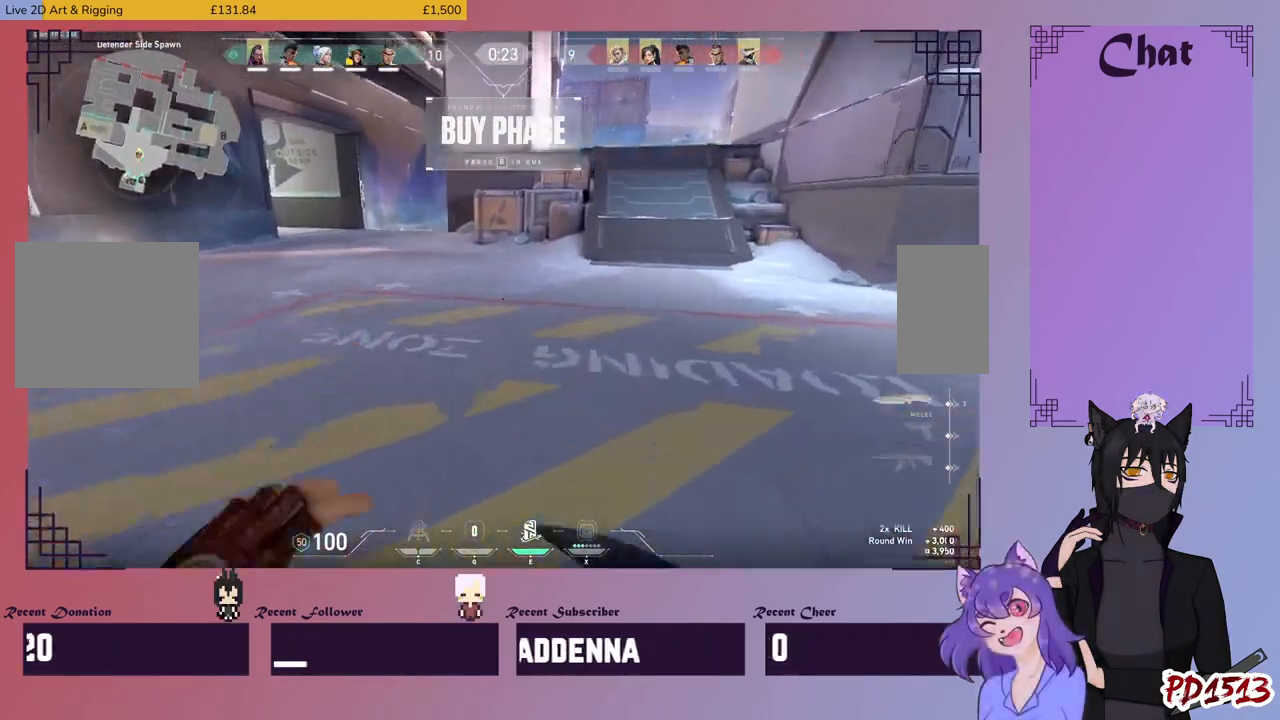
{"keys": ["w"], "mouse": [], "events": [[34, "space", "down"], [67, "space", "up"]]}
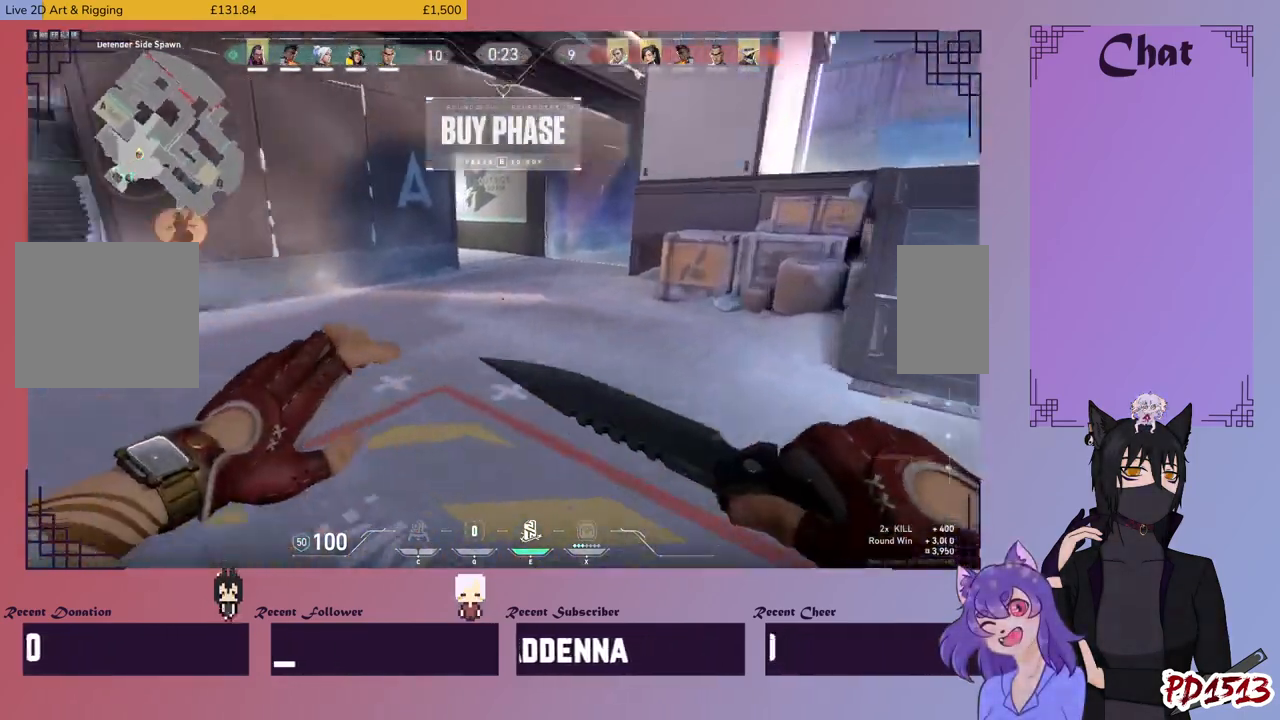
{"keys": ["w"], "mouse": [], "events": [[300, "space", "down"], [334, "space", "up"]]}
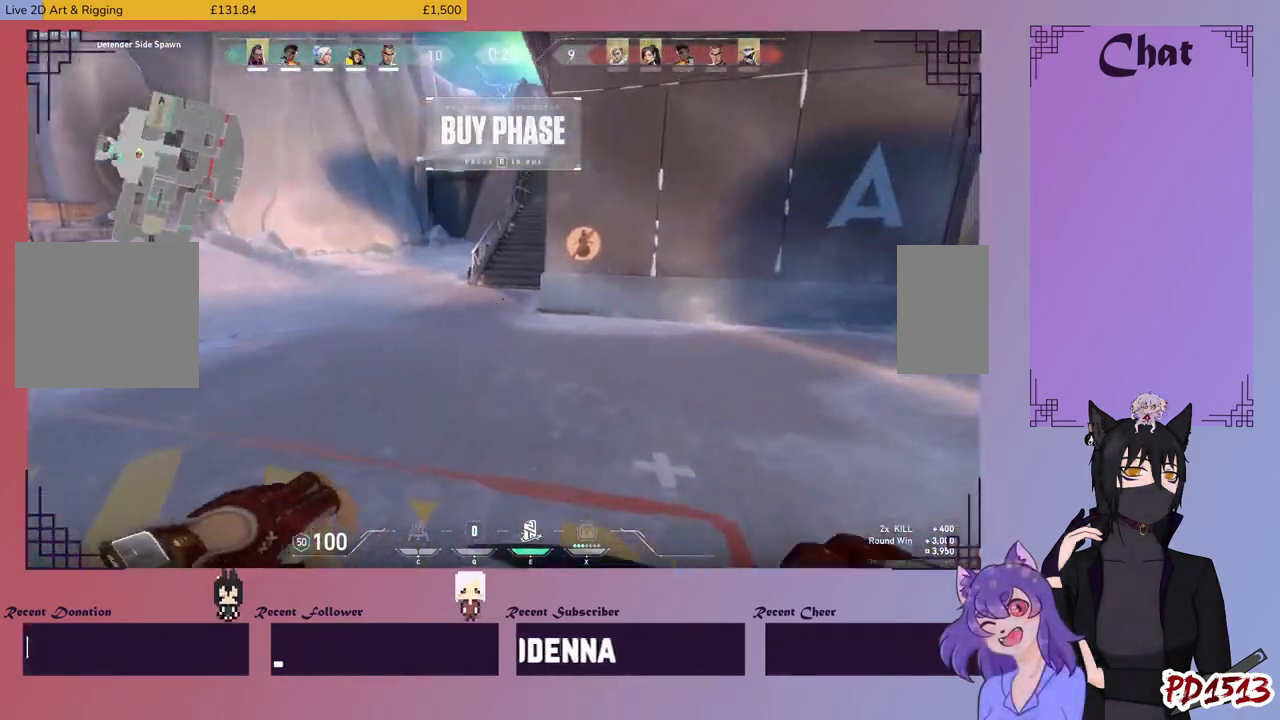
{"keys": ["w"], "mouse": [], "events": []}
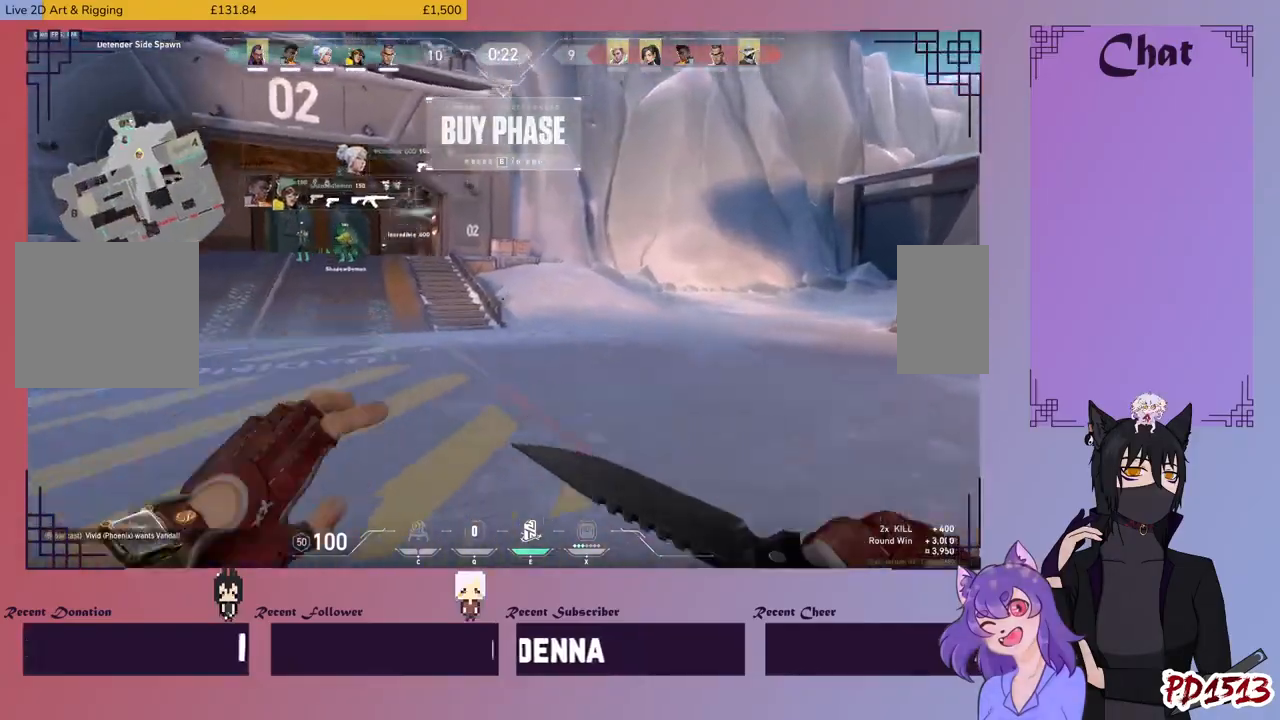
{"keys": ["w"], "mouse": [], "events": [[67, "space", "down"], [134, "space", "up"]]}
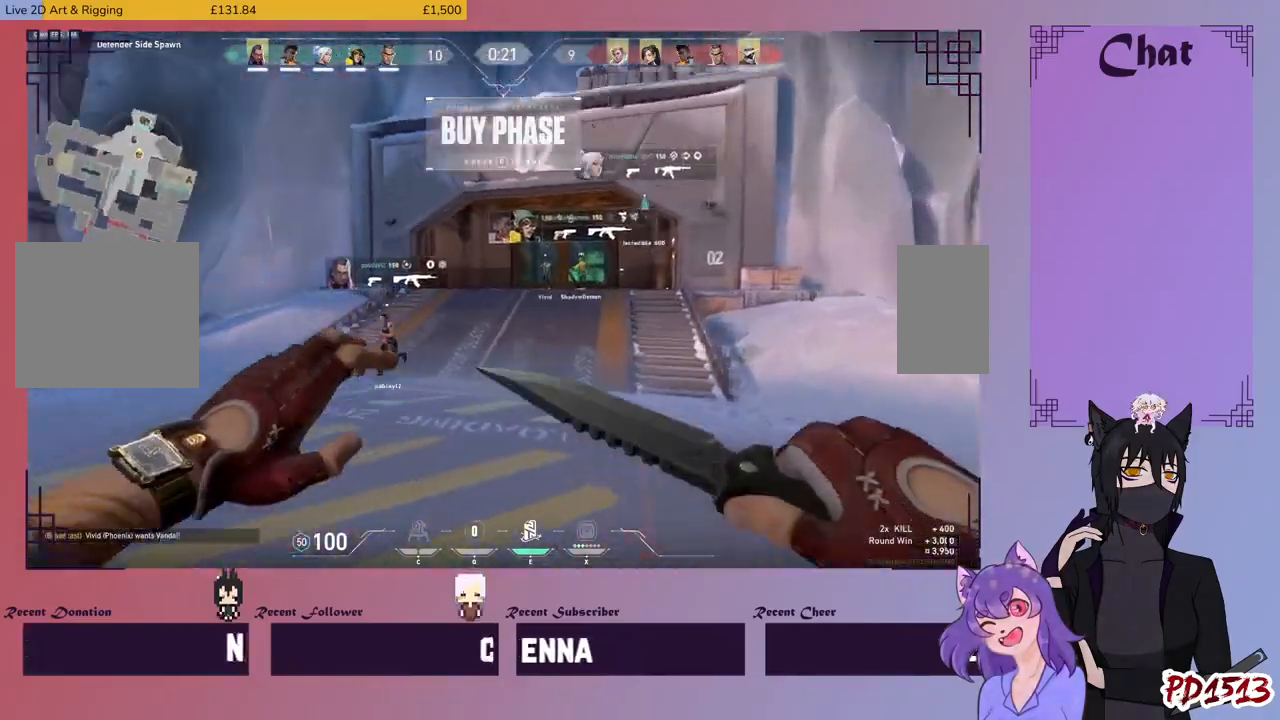
{"keys": ["w"], "mouse": [], "events": [[334, "space", "down"], [400, "space", "up"]]}
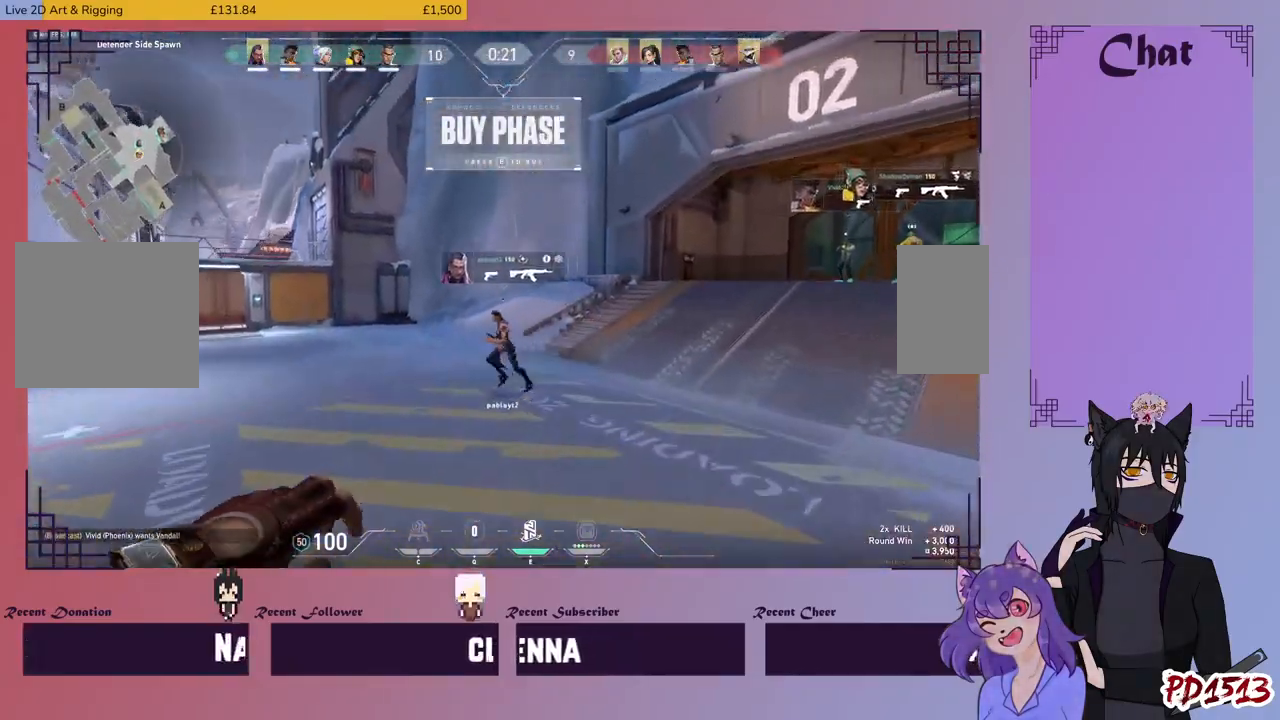
{"keys": ["w"], "mouse": [], "events": []}
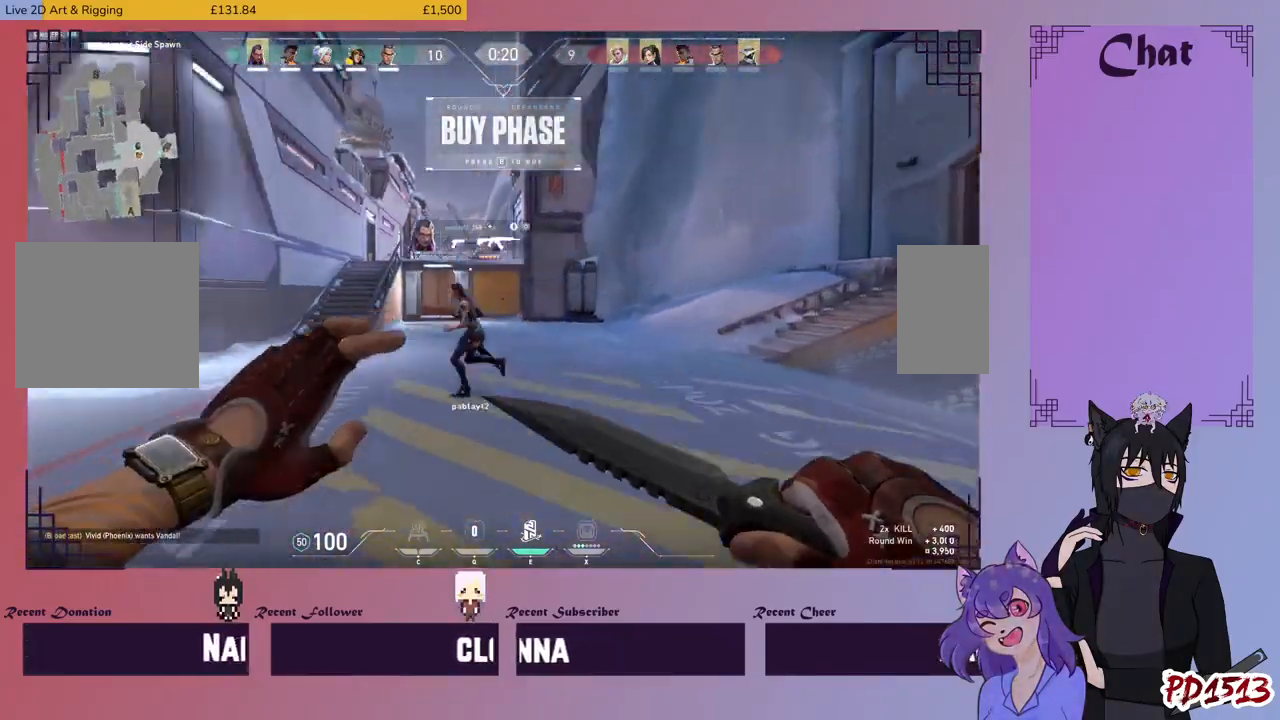
{"keys": ["w"], "mouse": [], "events": [[134, "space", "down"], [200, "space", "up"]]}
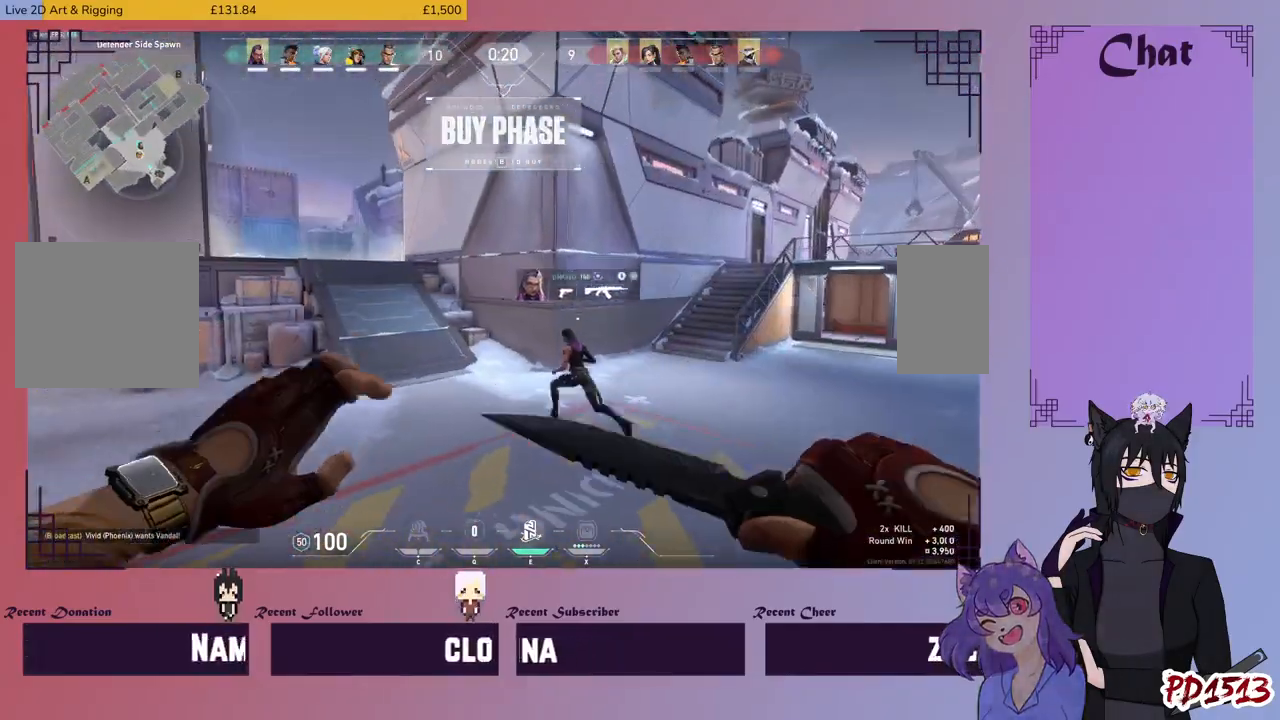
{"keys": ["space", "w"], "mouse": [], "events": [[467, "space", "down"]]}
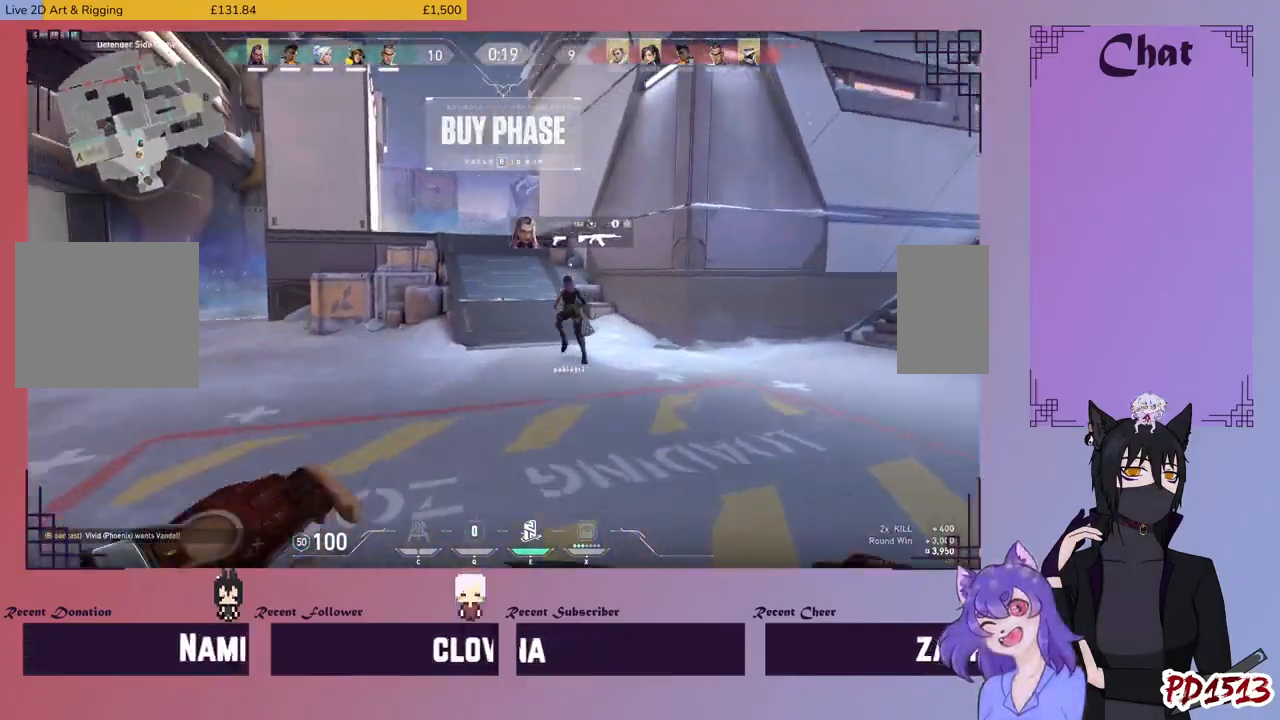
{"keys": ["d", "w"], "mouse": [], "events": [[34, "space", "up"], [434, "d", "down"]]}
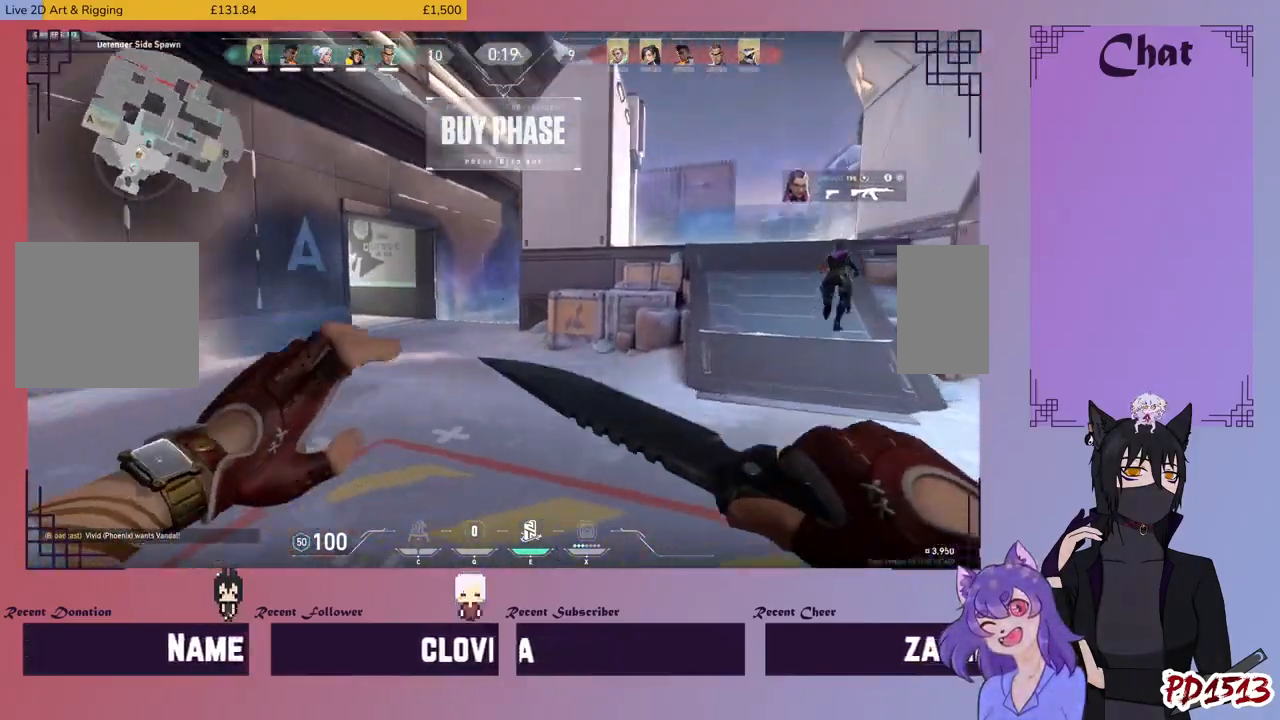
{"keys": ["w"], "mouse": [], "events": [[334, "space", "down"], [400, "d", "up"], [434, "space", "up"]]}
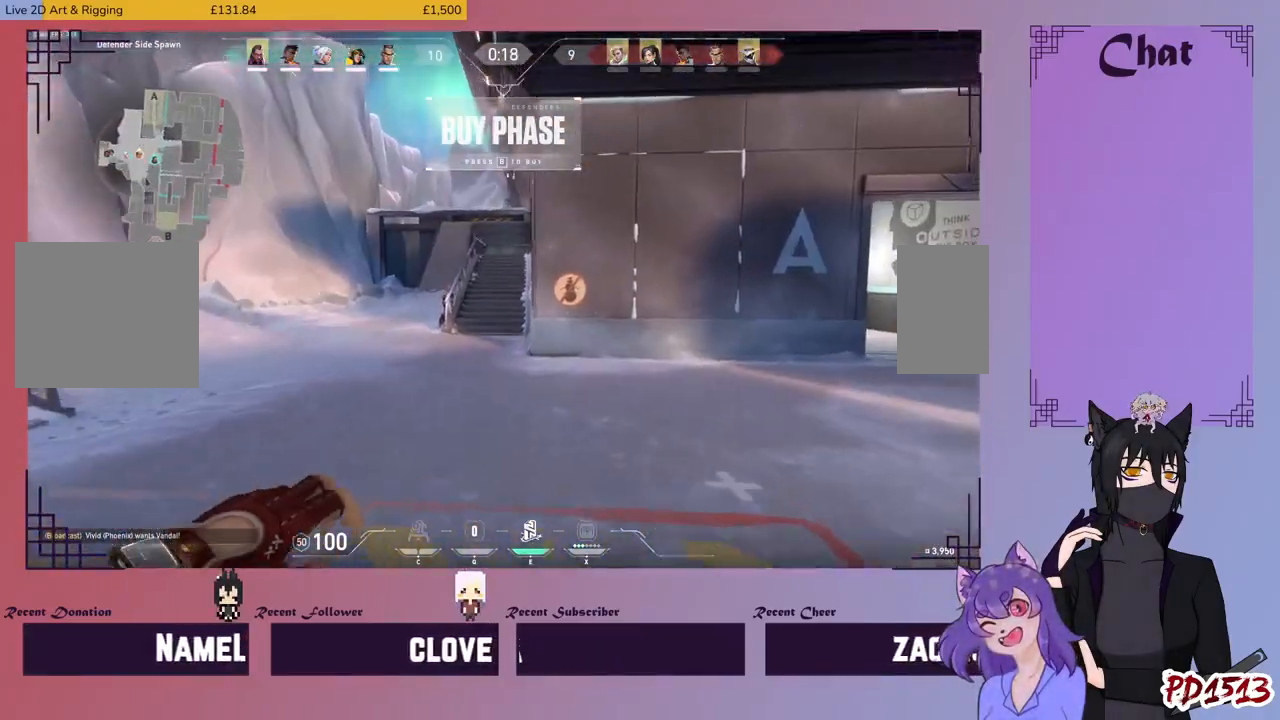
{"keys": ["w"], "mouse": [], "events": []}
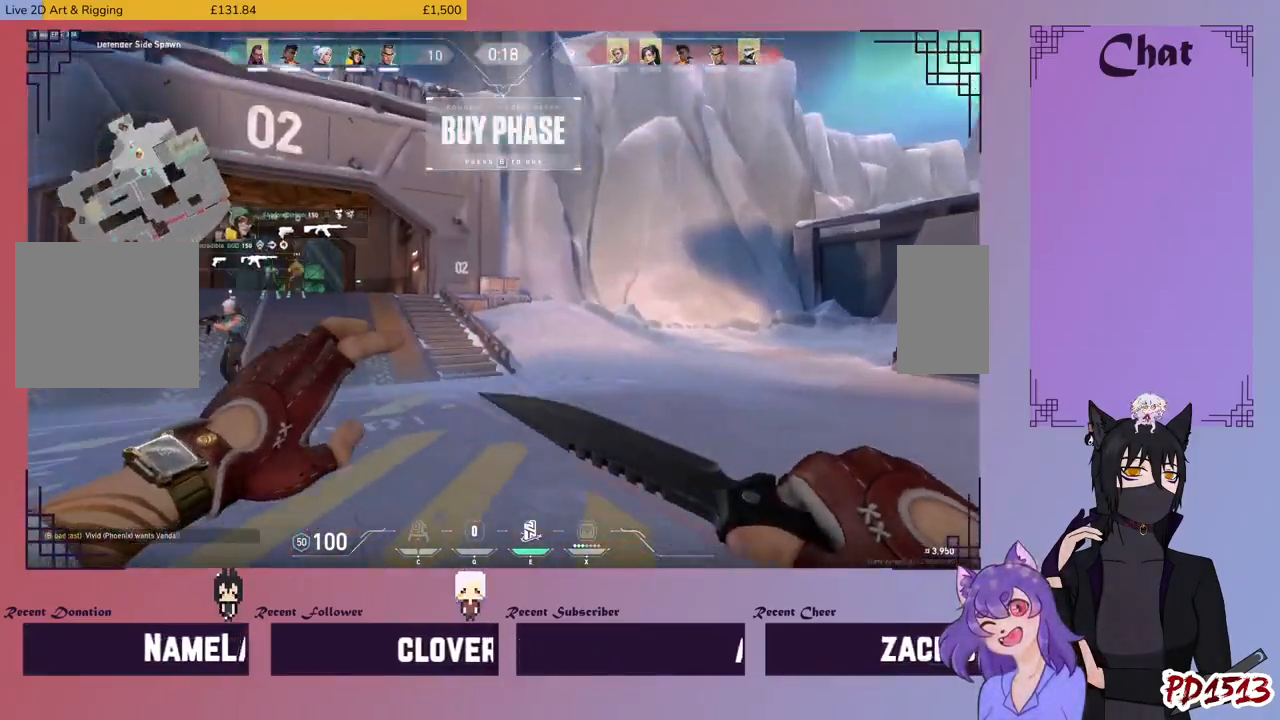
{"keys": ["w"], "mouse": [], "events": [[267, "space", "down"], [334, "space", "up"]]}
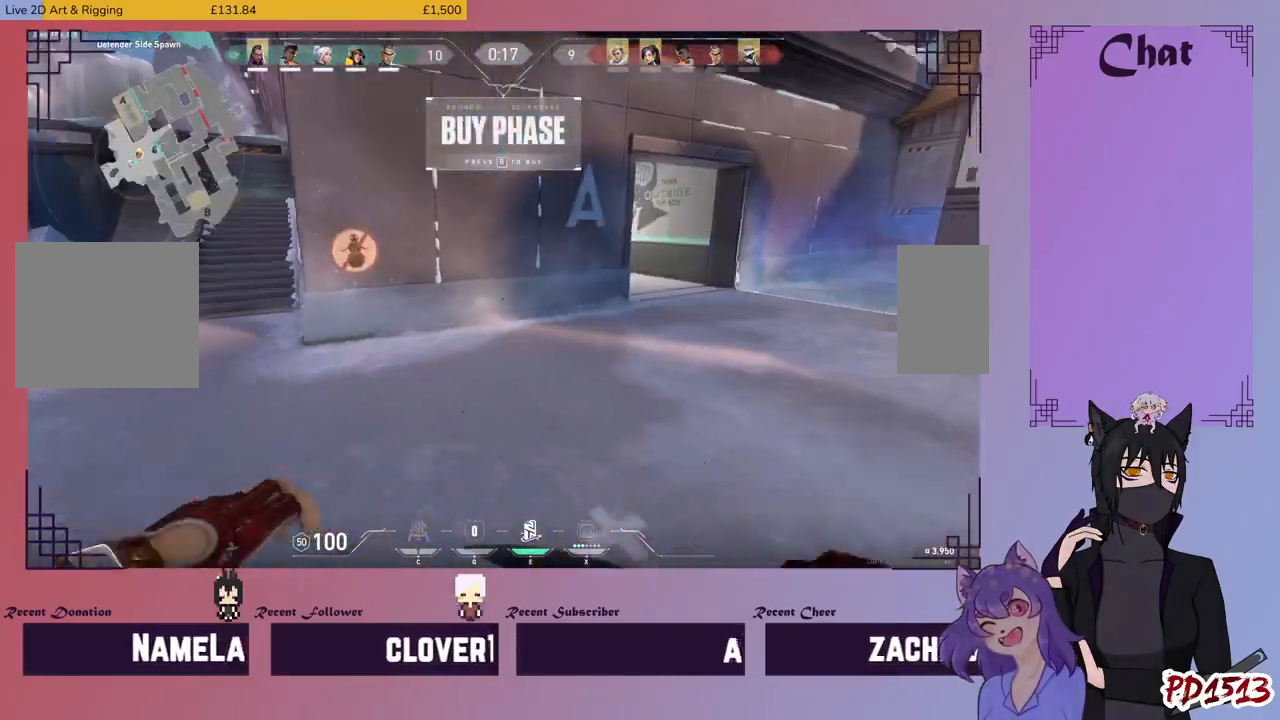
{"keys": ["w"], "mouse": [], "events": []}
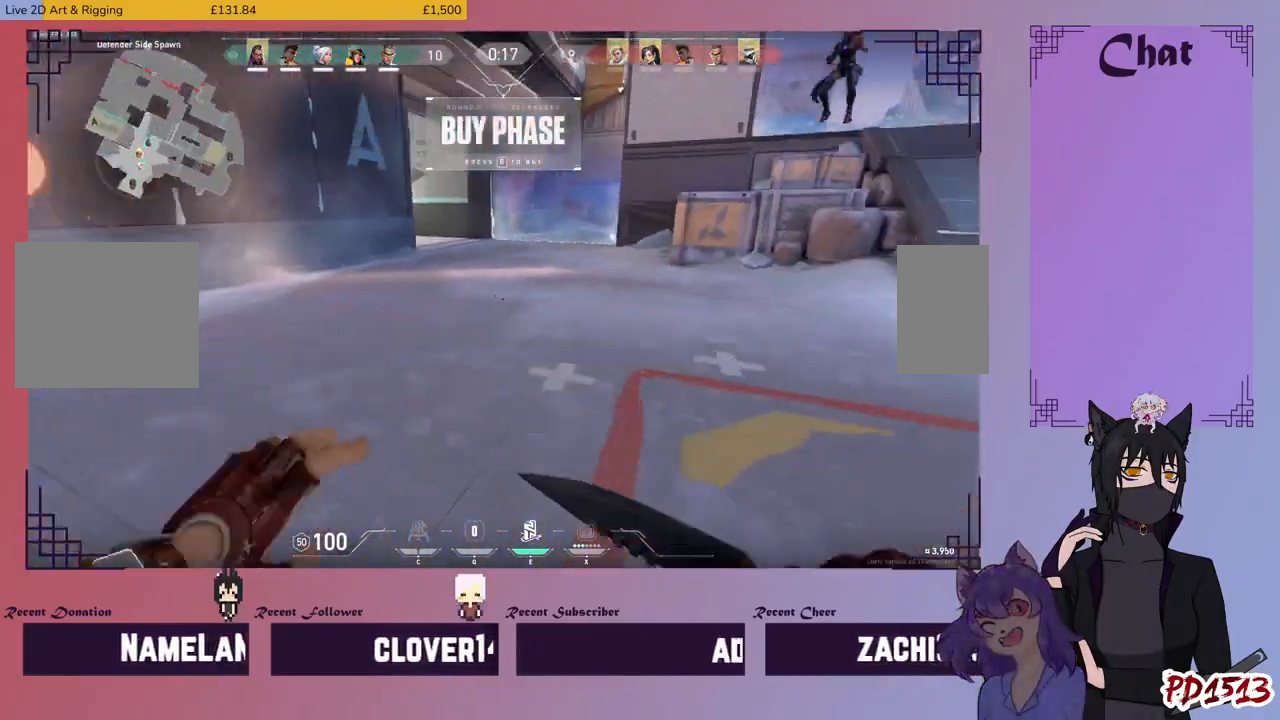
{"keys": ["w"], "mouse": [], "events": []}
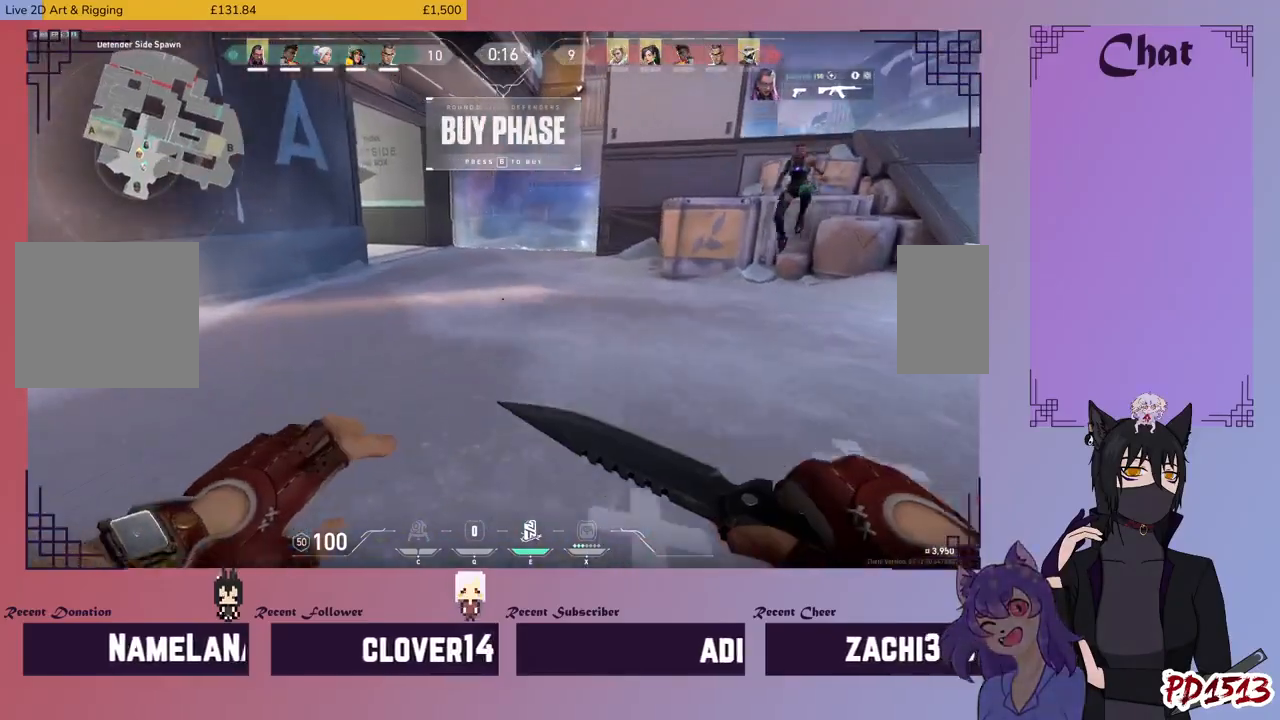
{"keys": ["w"], "mouse": [], "events": [[367, "mouse_wheel", "down"], [467, "mouse_wheel", "up"]]}
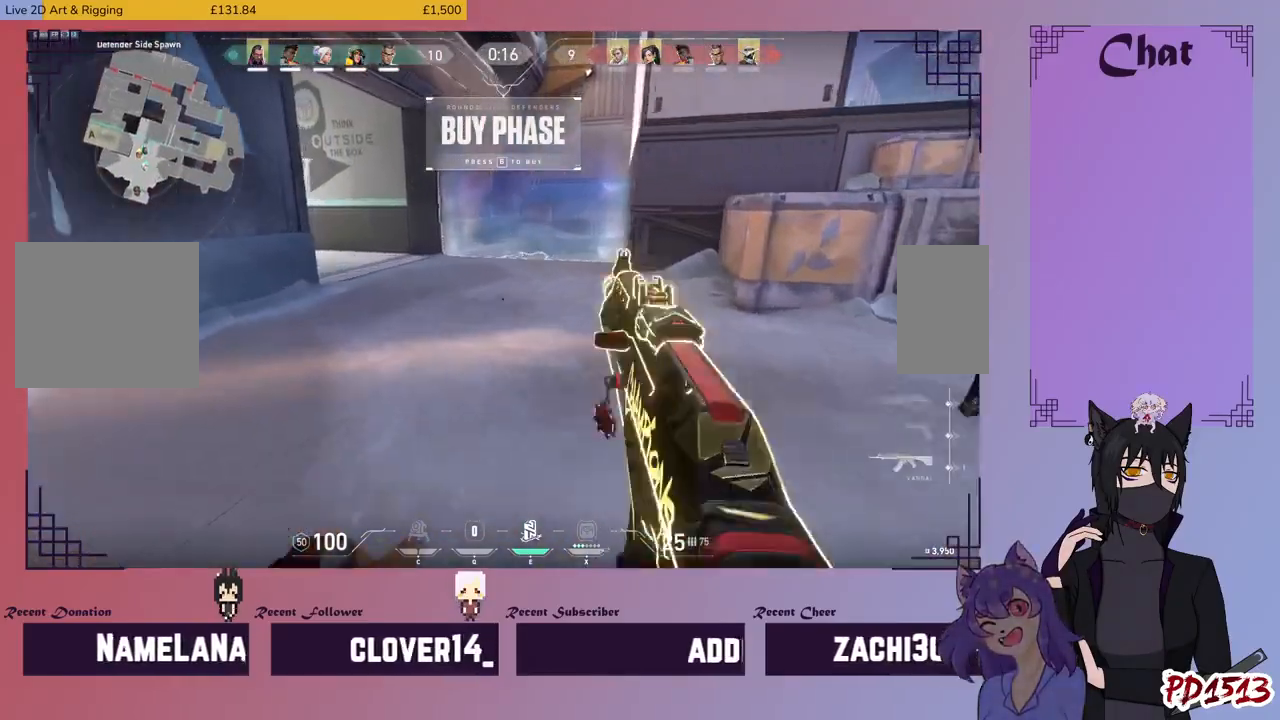
{"keys": ["a", "w"], "mouse": [], "events": [[300, "e", "down"], [400, "a", "down"], [400, "e", "up"]]}
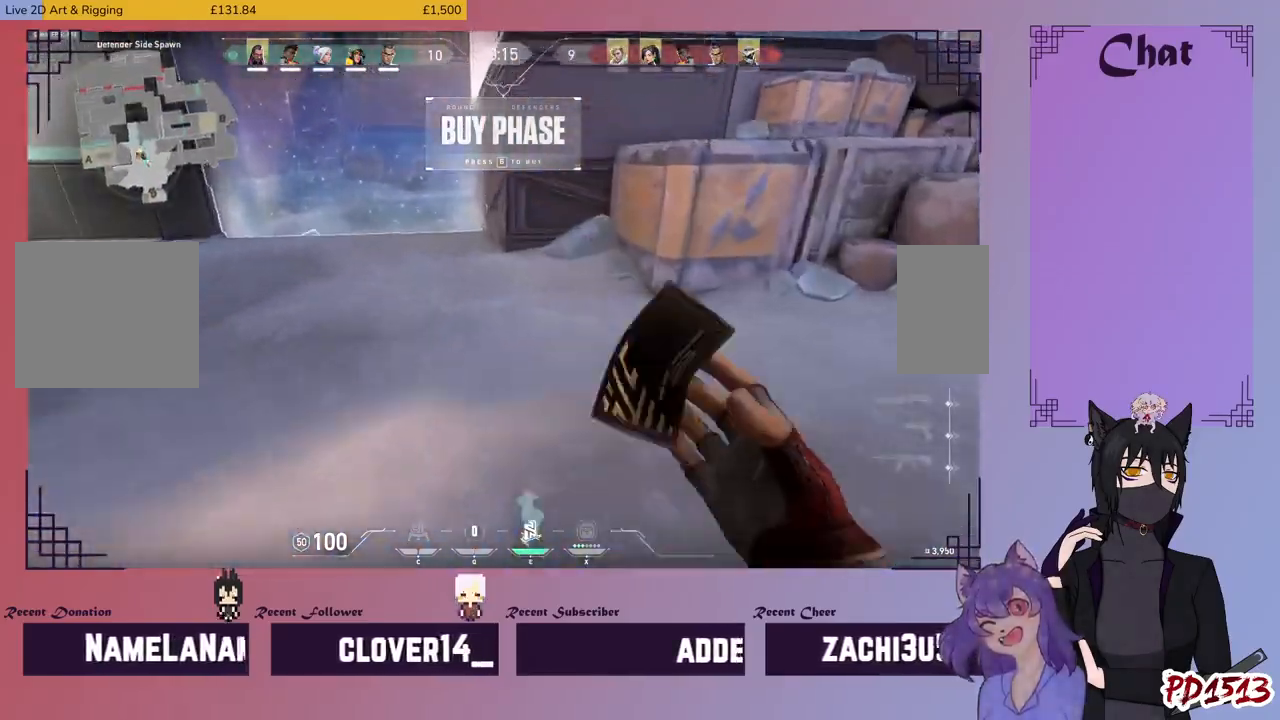
{"keys": ["a"], "mouse": [], "events": [[134, "w", "up"]]}
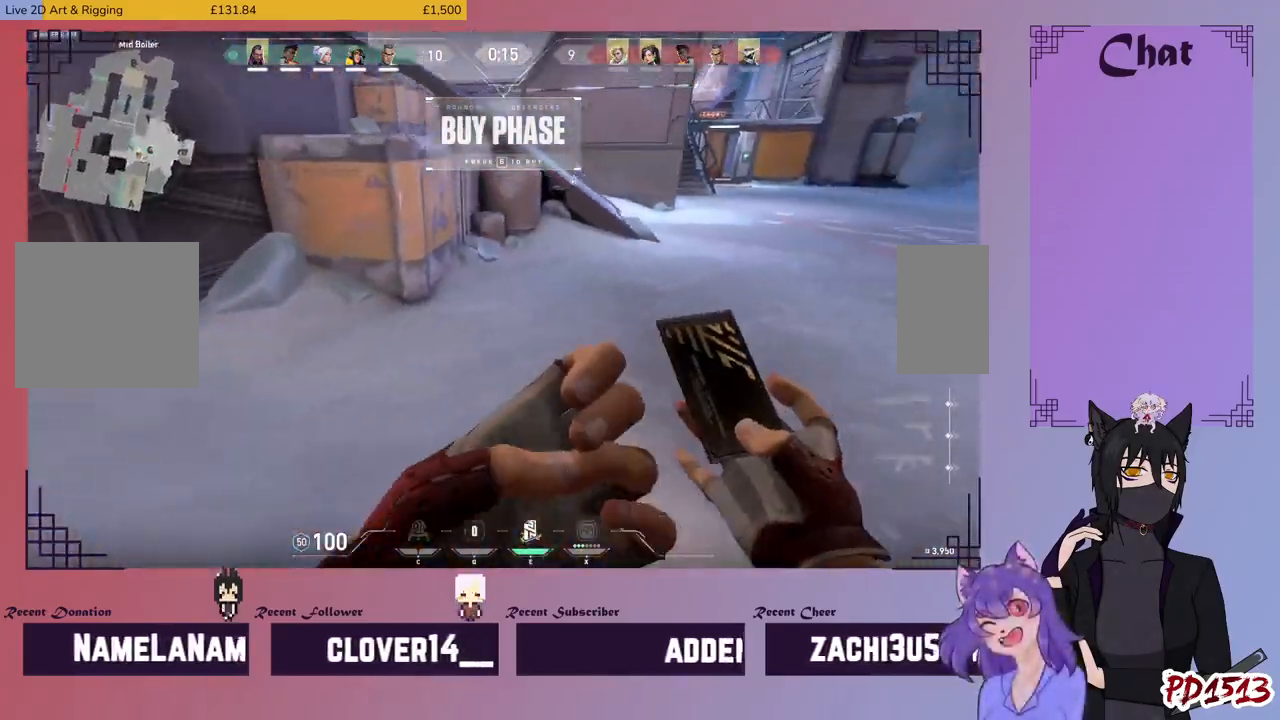
{"keys": ["w"], "mouse": [], "events": [[34, "w", "down"], [234, "a", "up"], [300, "mouse_left", "down"], [367, "mouse_left", "up"]]}
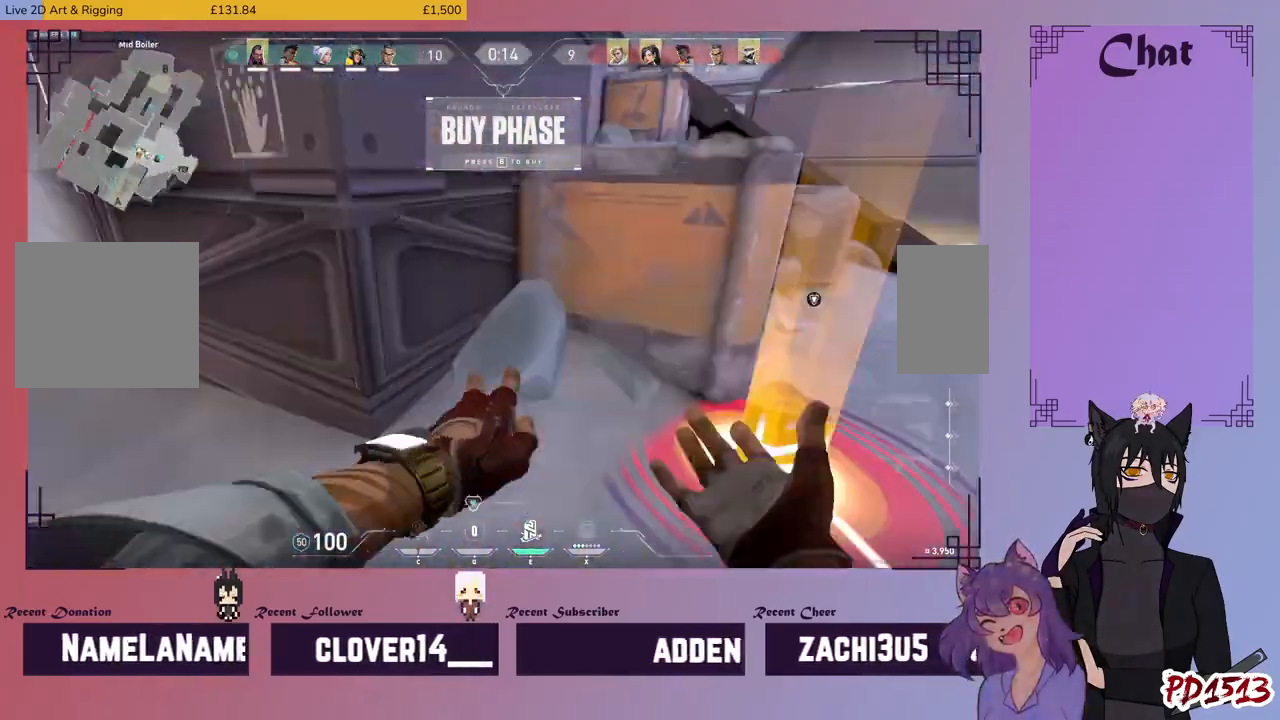
{"keys": ["a", "w"], "mouse": [], "events": [[34, "a", "down"]]}